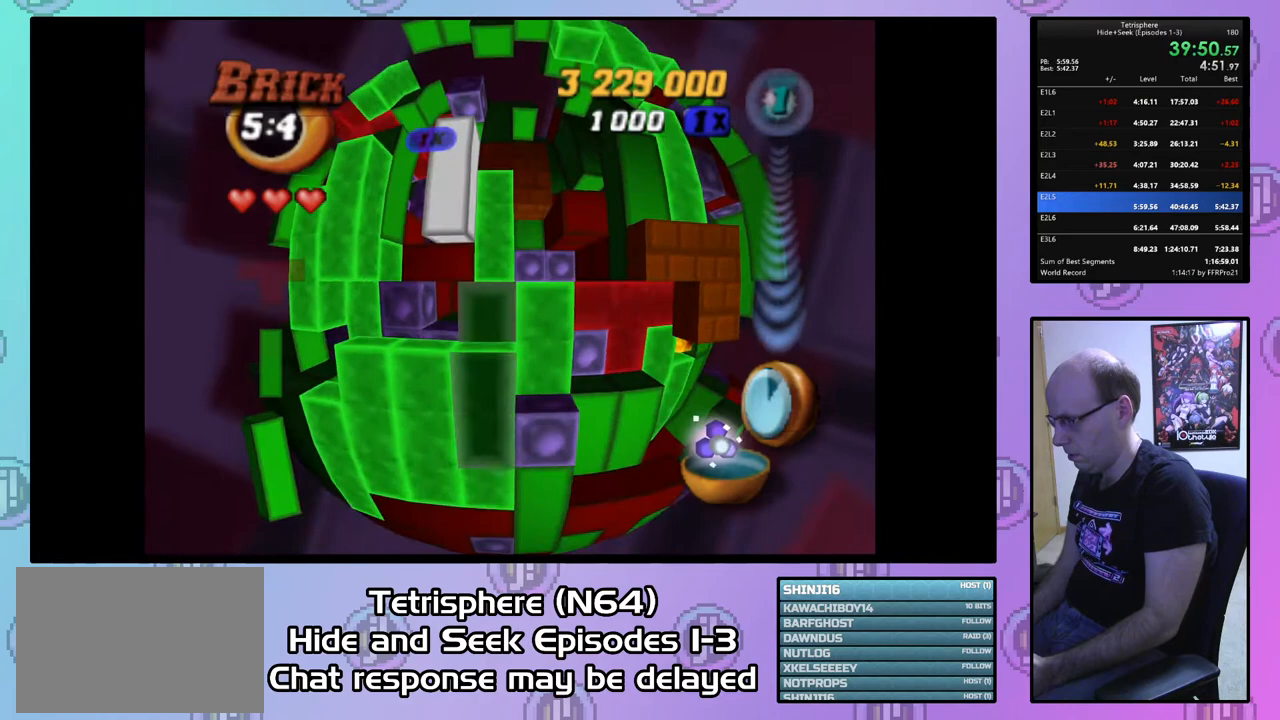
Gameplay with a controller (PlayStation layout); each line is a JSON object with the inputs held at the frame after it. "events" lists button and stick changes between this image and that frame as [ms after this image, input, new state], when the widget could be followed in between. Not read: left_stick.
{"buttons": ["SQUARE"], "right_stick": "center", "events": [[67, "DPAD_UP", "down"], [167, "DPAD_UP", "up"], [233, "DPAD_UP", "down"], [333, "DPAD_UP", "up"], [400, "DPAD_UP", "down"], [500, "DPAD_UP", "up"]]}
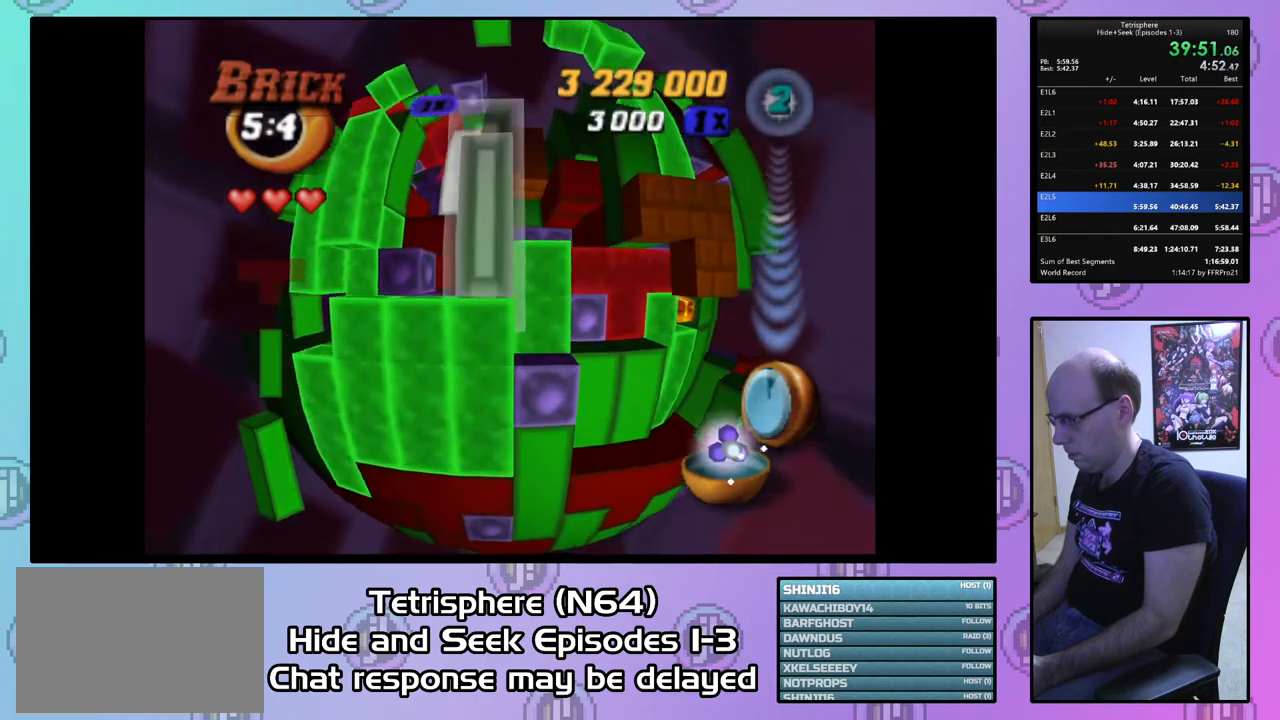
{"buttons": [], "right_stick": "center", "events": [[167, "SQUARE", "up"], [333, "CIRCLE", "down"], [400, "CIRCLE", "up"], [400, "DPAD_LEFT", "down"], [500, "DPAD_LEFT", "up"]]}
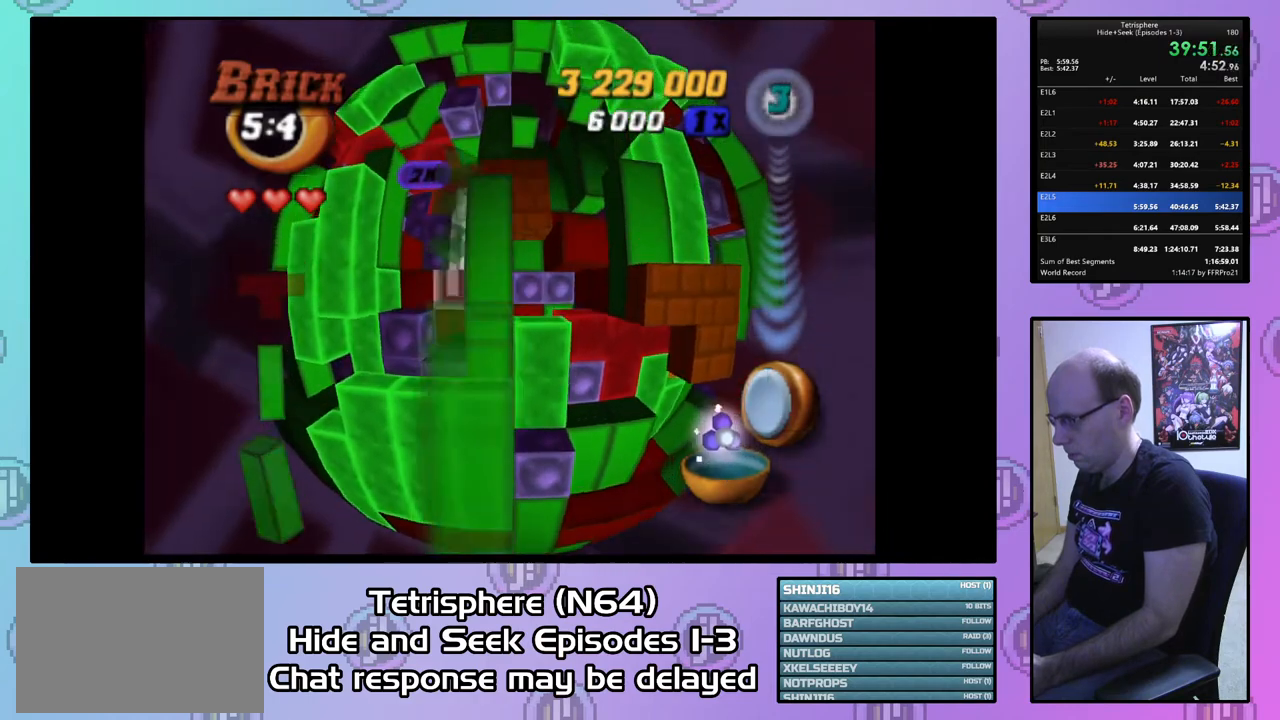
{"buttons": ["DPAD_UP"], "right_stick": "center", "events": [[67, "DPAD_LEFT", "down"], [167, "DPAD_LEFT", "up"], [267, "DPAD_UP", "down"], [367, "DPAD_UP", "up"], [433, "DPAD_UP", "down"]]}
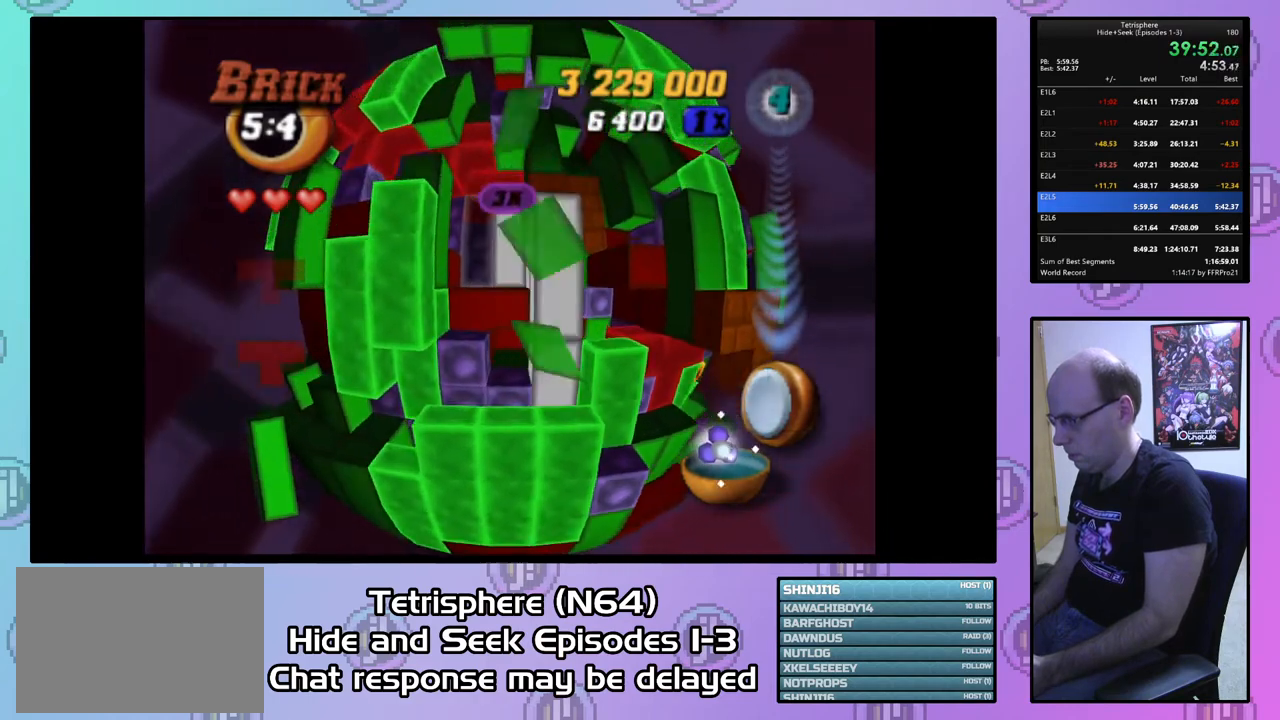
{"buttons": ["DPAD_RIGHT"], "right_stick": "center", "events": [[33, "DPAD_UP", "up"], [100, "DPAD_UP", "down"], [200, "DPAD_UP", "up"], [300, "DPAD_RIGHT", "down"], [400, "DPAD_RIGHT", "up"], [500, "DPAD_RIGHT", "down"]]}
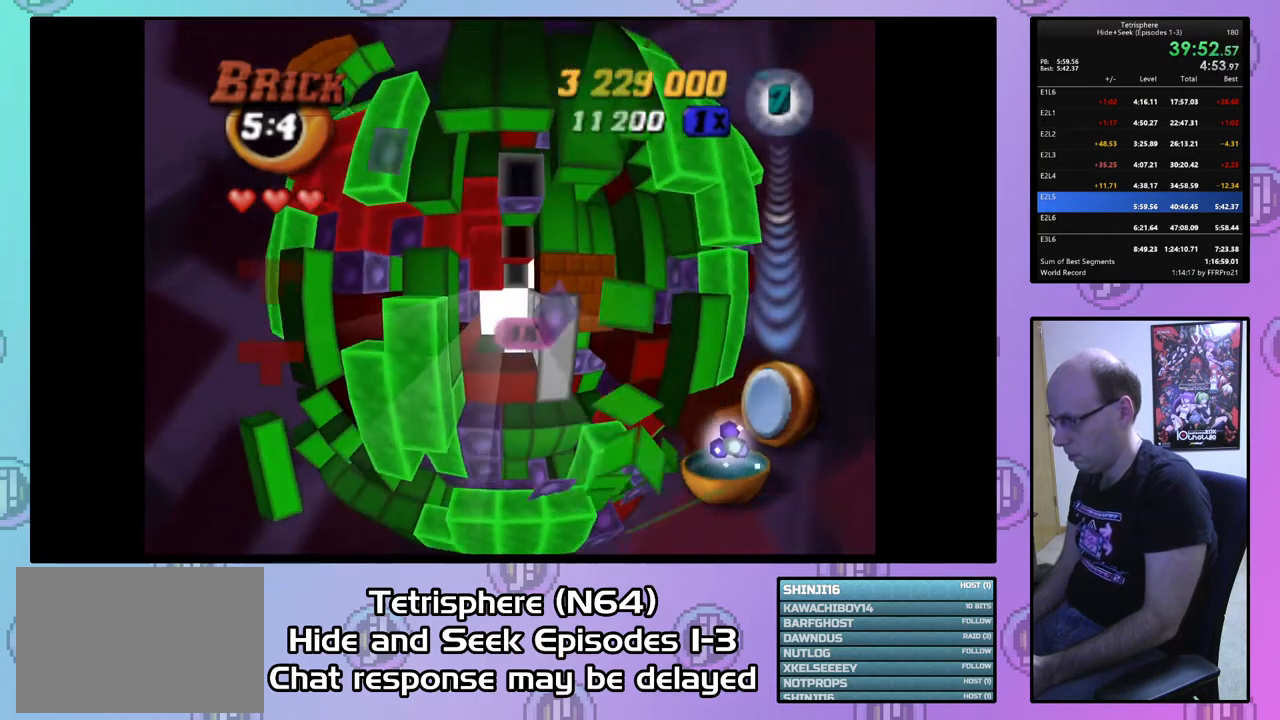
{"buttons": [], "right_stick": "center", "events": [[100, "DPAD_RIGHT", "up"], [233, "DPAD_UP", "down"], [333, "DPAD_UP", "up"], [400, "DPAD_RIGHT", "down"], [500, "DPAD_RIGHT", "up"]]}
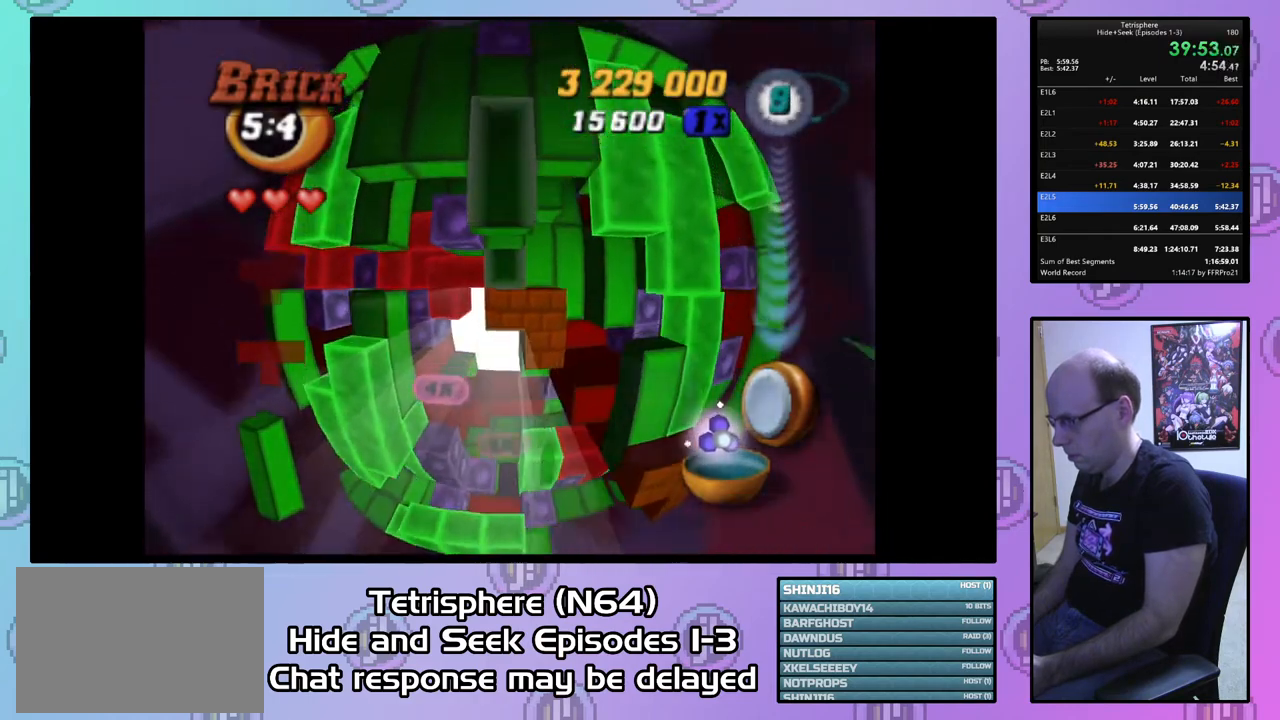
{"buttons": [], "right_stick": "center", "events": [[133, "DPAD_DOWN", "down"], [200, "DPAD_DOWN", "up"], [400, "DPAD_RIGHT", "down"], [500, "DPAD_RIGHT", "up"]]}
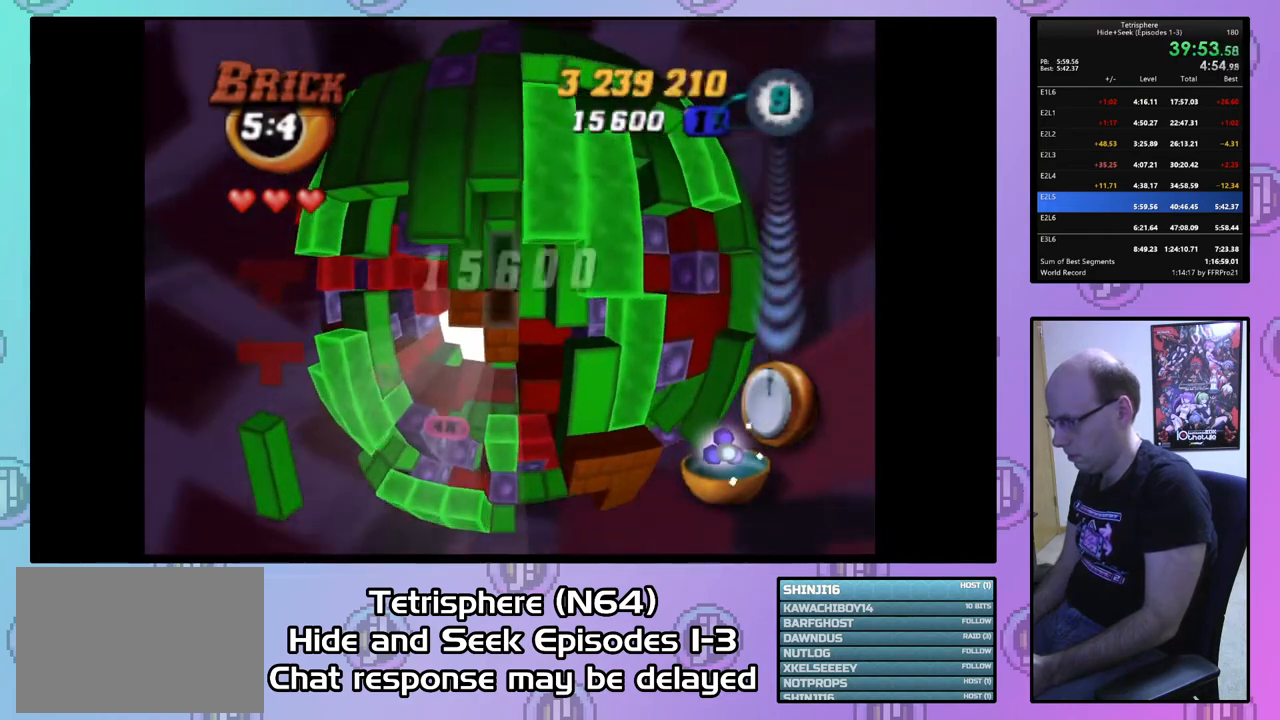
{"buttons": ["SQUARE"], "right_stick": "center", "events": [[233, "DPAD_UP", "down"], [333, "DPAD_UP", "up"], [400, "DPAD_UP", "down"], [467, "DPAD_UP", "up"], [467, "SQUARE", "down"]]}
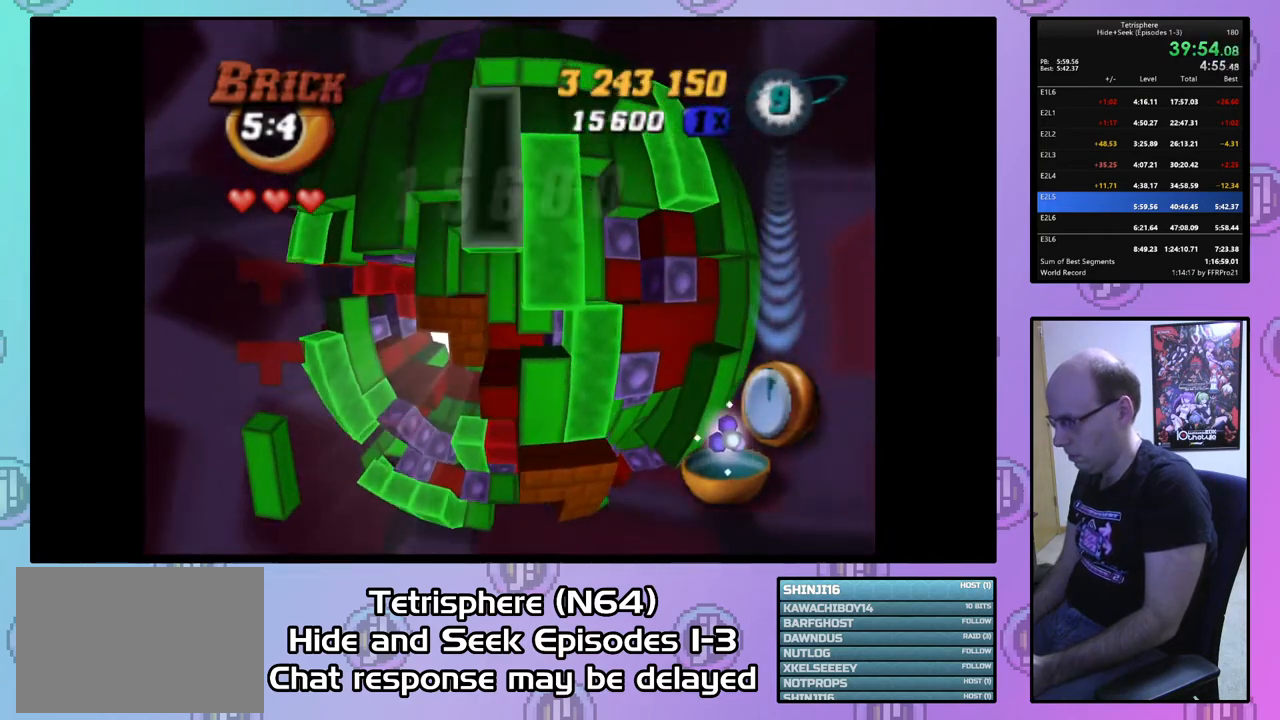
{"buttons": ["SQUARE"], "right_stick": "center", "events": [[67, "DPAD_DOWN", "down"], [167, "DPAD_DOWN", "up"], [200, "DPAD_DOWN", "down"], [300, "DPAD_DOWN", "up"]]}
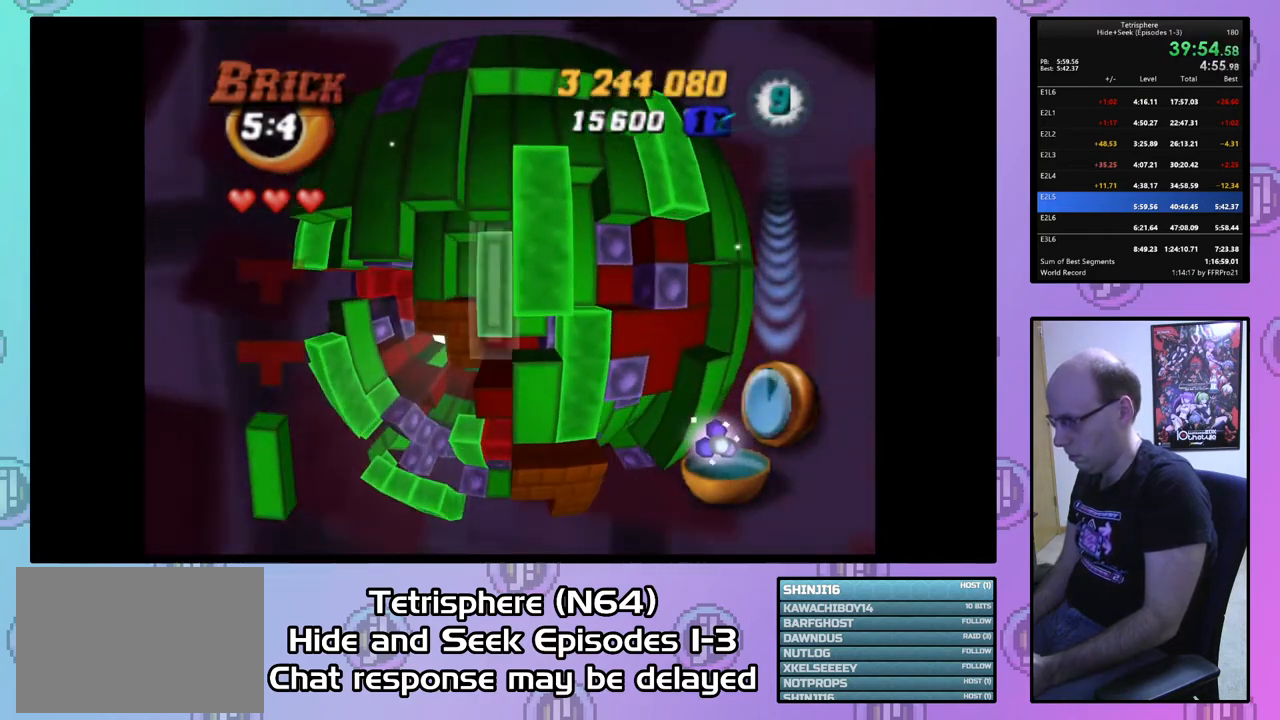
{"buttons": ["DPAD_LEFT"], "right_stick": "center", "events": [[133, "SQUARE", "up"], [233, "CIRCLE", "down"], [333, "CIRCLE", "up"], [367, "DPAD_LEFT", "down"], [400, "DPAD_LEFT", "up"], [467, "DPAD_LEFT", "down"]]}
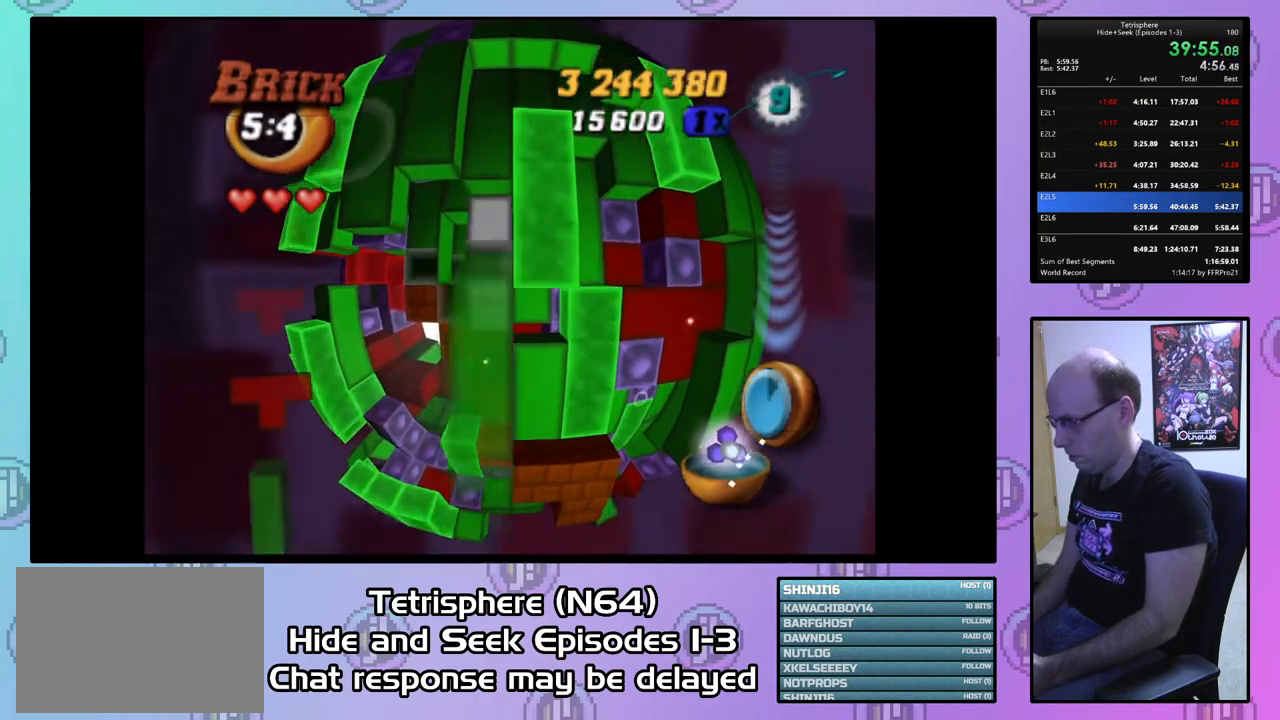
{"buttons": [], "right_stick": "center", "events": [[67, "DPAD_LEFT", "up"], [167, "DPAD_DOWN", "down"], [267, "DPAD_DOWN", "up"], [333, "DPAD_DOWN", "down"], [433, "DPAD_DOWN", "up"]]}
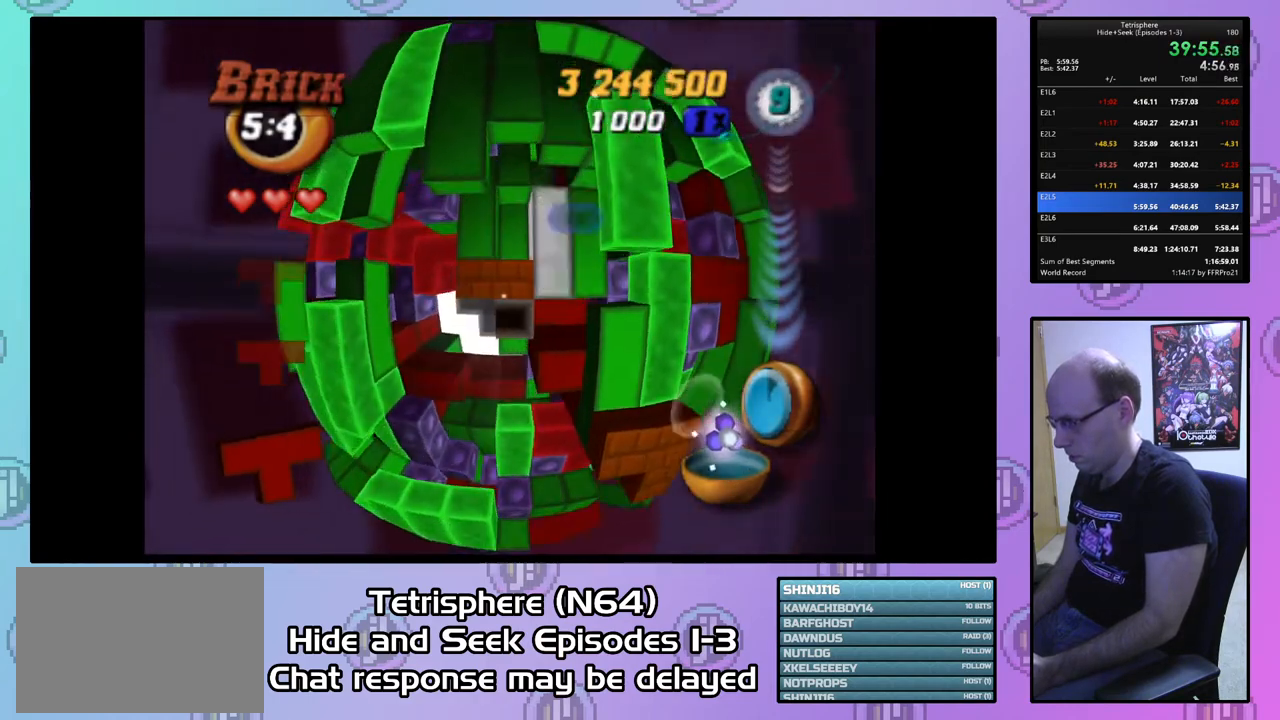
{"buttons": ["DPAD_RIGHT"], "right_stick": "center", "events": [[100, "DPAD_DOWN", "down"], [200, "DPAD_DOWN", "up"], [300, "DPAD_RIGHT", "down"], [400, "DPAD_RIGHT", "up"], [467, "DPAD_RIGHT", "down"]]}
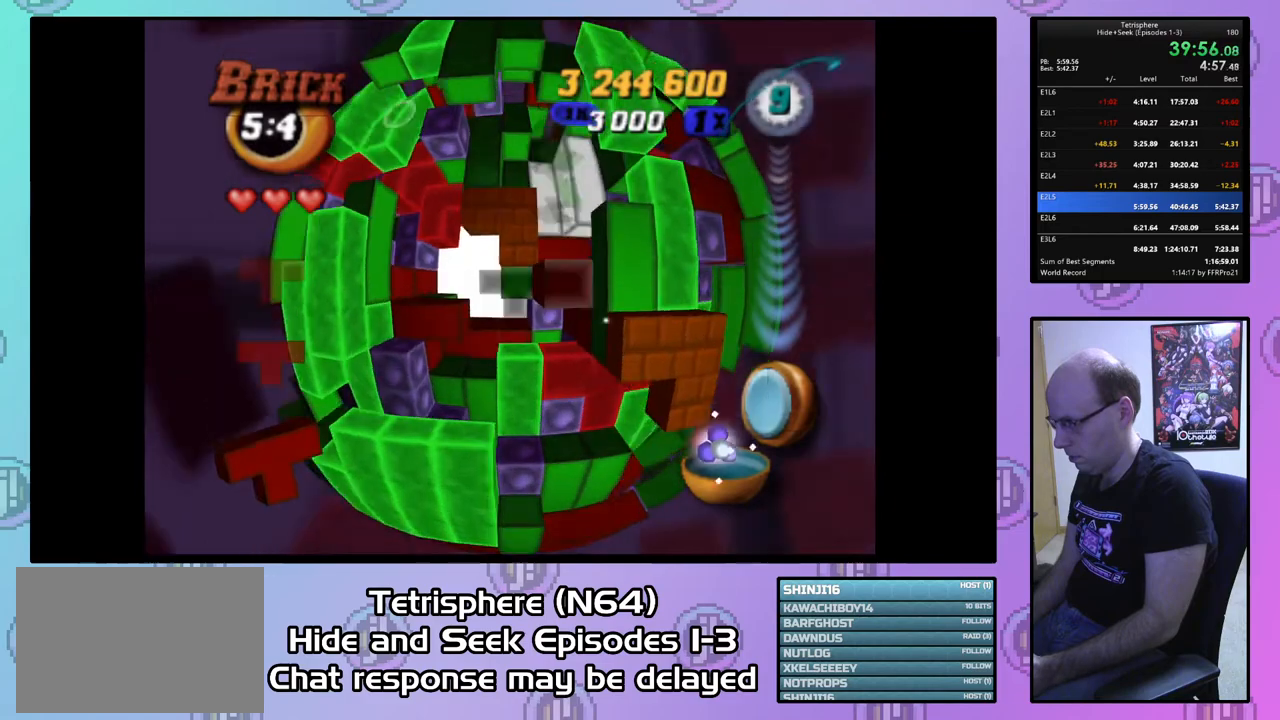
{"buttons": ["SQUARE", "DPAD_LEFT"], "right_stick": "center", "events": [[67, "DPAD_RIGHT", "up"], [133, "DPAD_RIGHT", "down"], [233, "DPAD_RIGHT", "up"], [233, "SQUARE", "down"], [333, "DPAD_LEFT", "down"]]}
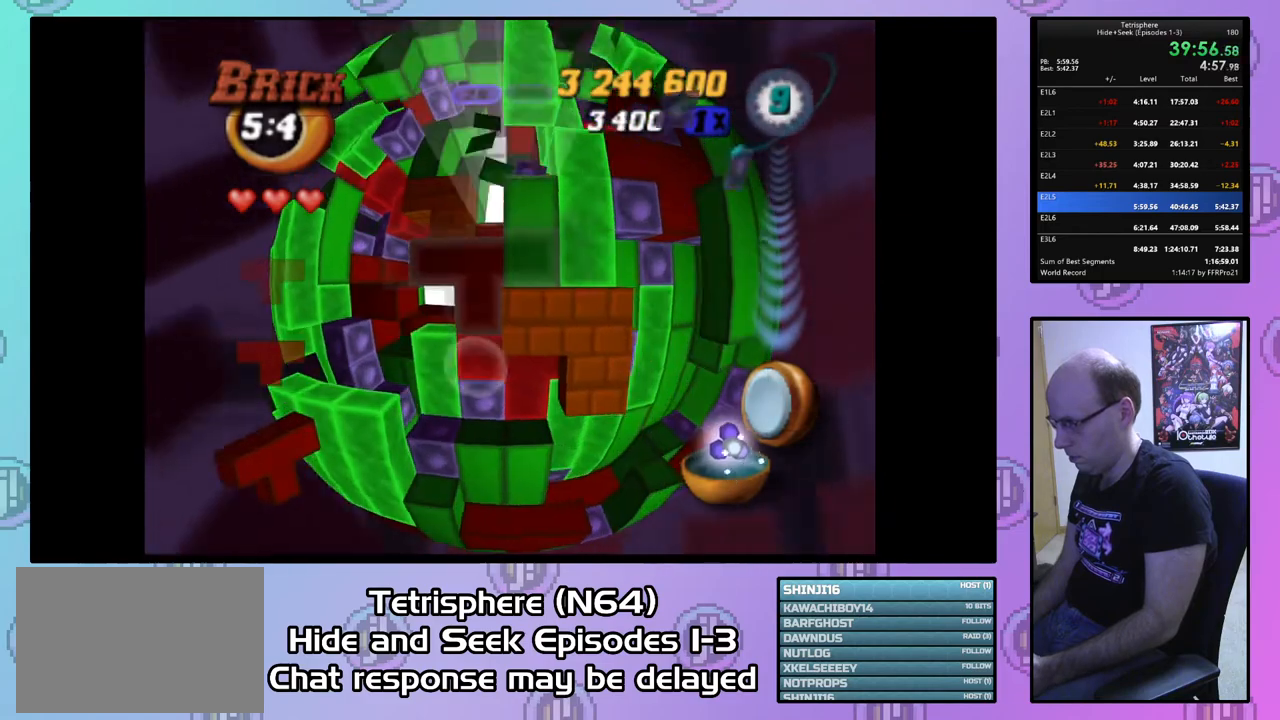
{"buttons": ["SQUARE"], "right_stick": "center", "events": [[300, "DPAD_LEFT", "up"]]}
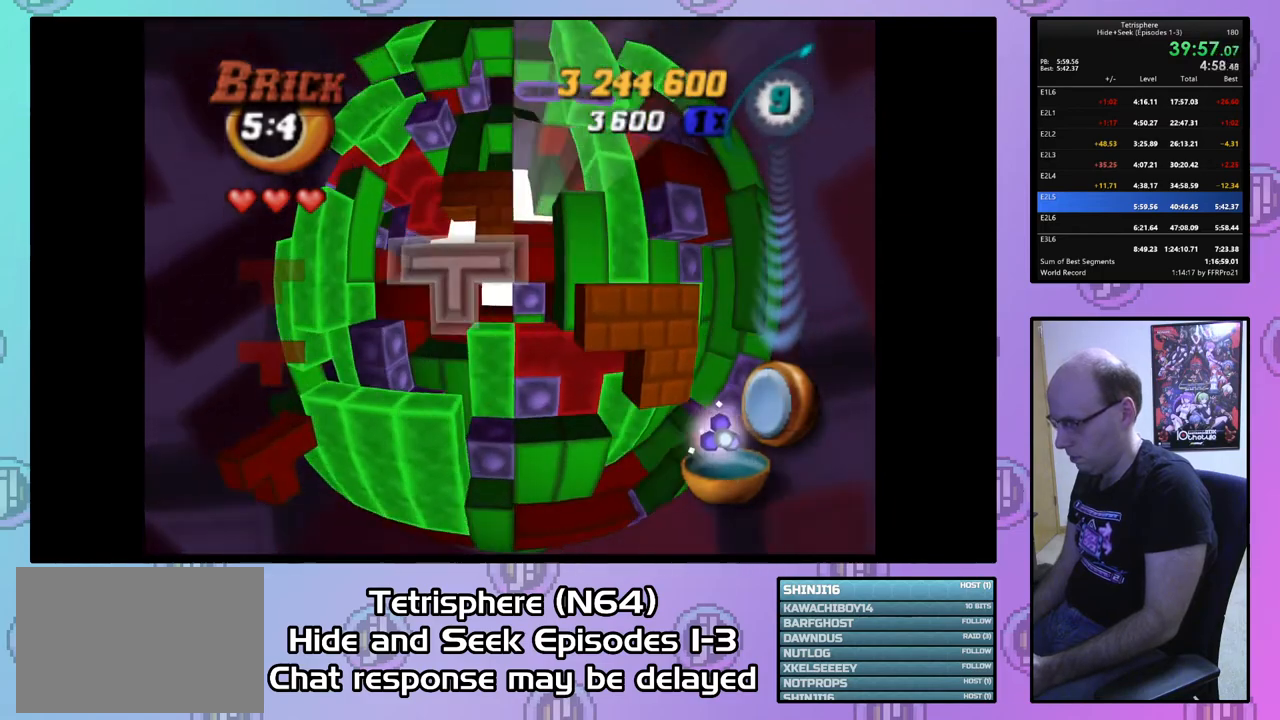
{"buttons": [], "right_stick": "center", "events": [[233, "SQUARE", "up"], [300, "CIRCLE", "down"], [433, "CIRCLE", "up"]]}
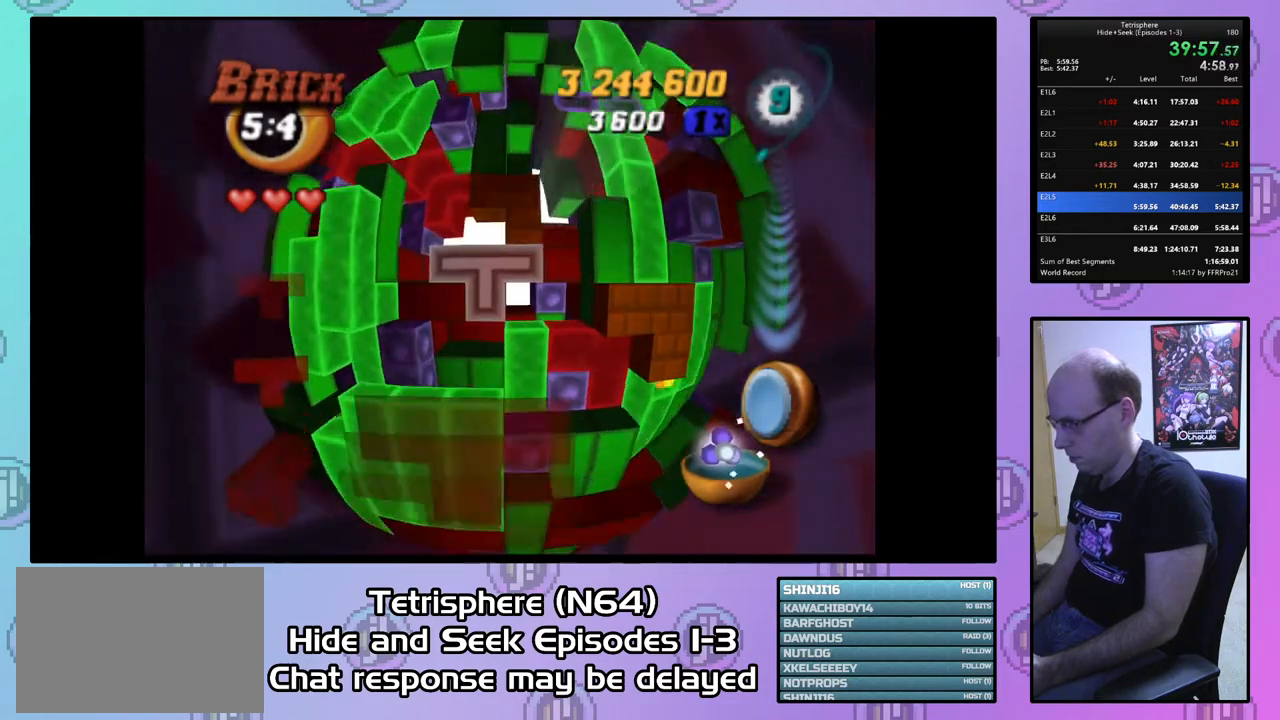
{"buttons": [], "right_stick": "center", "events": [[133, "CIRCLE", "down"], [267, "CIRCLE", "up"]]}
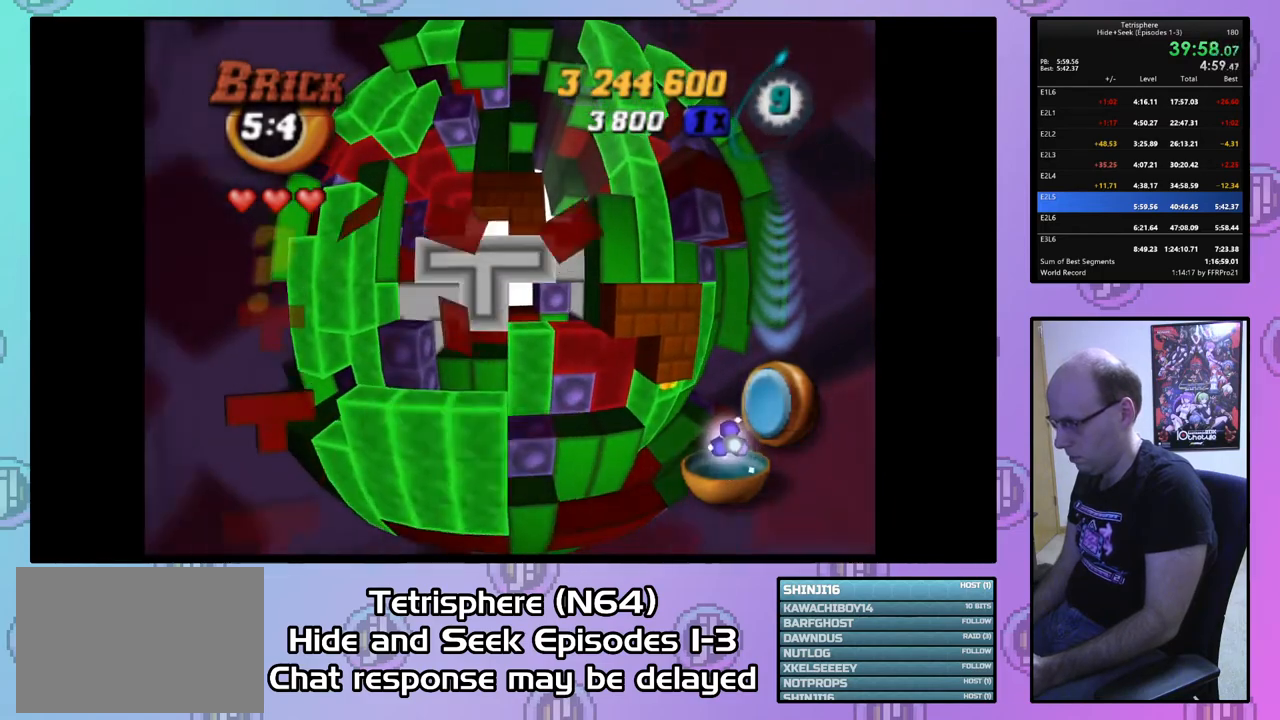
{"buttons": [], "right_stick": "center", "events": [[67, "DPAD_LEFT", "down"], [167, "DPAD_LEFT", "up"], [233, "DPAD_LEFT", "down"], [300, "DPAD_LEFT", "up"], [400, "DPAD_UP", "down"], [500, "DPAD_UP", "up"]]}
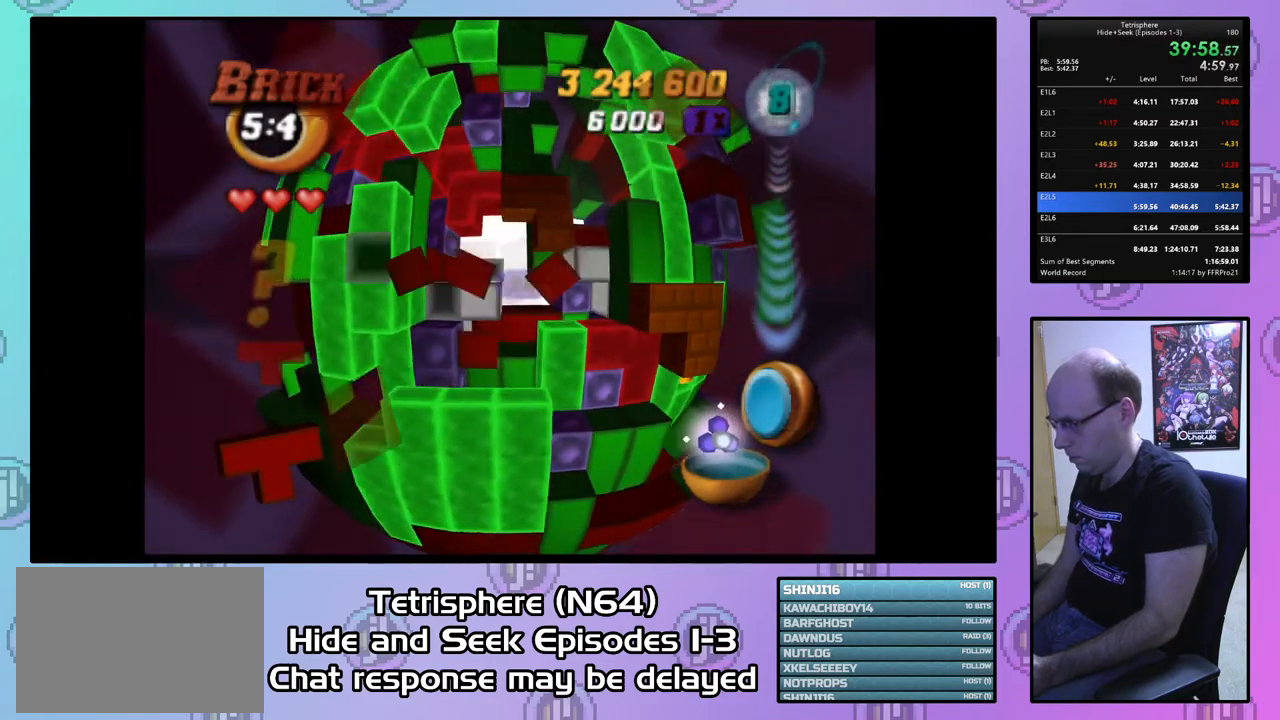
{"buttons": [], "right_stick": "center", "events": [[67, "DPAD_UP", "down"], [167, "DPAD_UP", "up"], [233, "DPAD_UP", "down"], [367, "DPAD_UP", "up"]]}
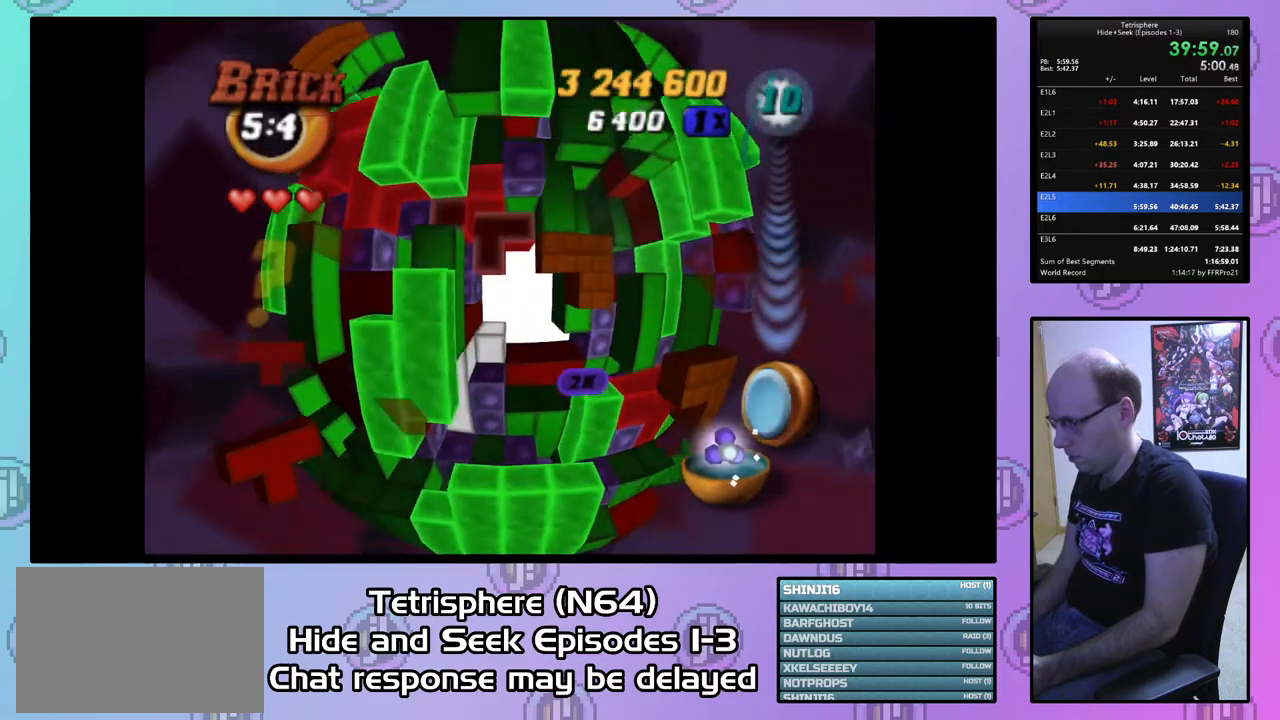
{"buttons": ["SQUARE", "DPAD_UP", "DPAD_RIGHT"], "right_stick": "center", "events": [[100, "SQUARE", "down"], [267, "DPAD_DOWN", "down"], [367, "DPAD_DOWN", "up"], [433, "DPAD_RIGHT", "down"], [467, "DPAD_UP", "down"]]}
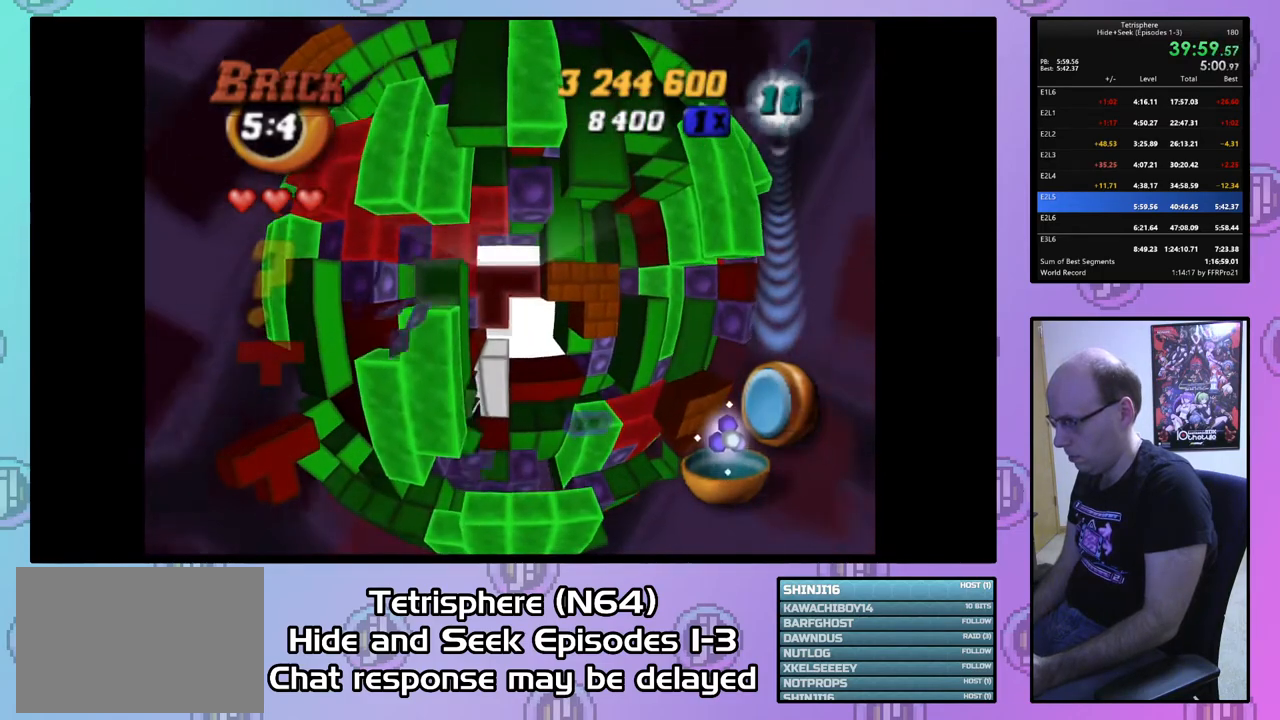
{"buttons": ["SQUARE"], "right_stick": "center", "events": [[33, "DPAD_UP", "up"], [67, "DPAD_RIGHT", "up"], [133, "DPAD_UP", "down"], [233, "DPAD_UP", "up"]]}
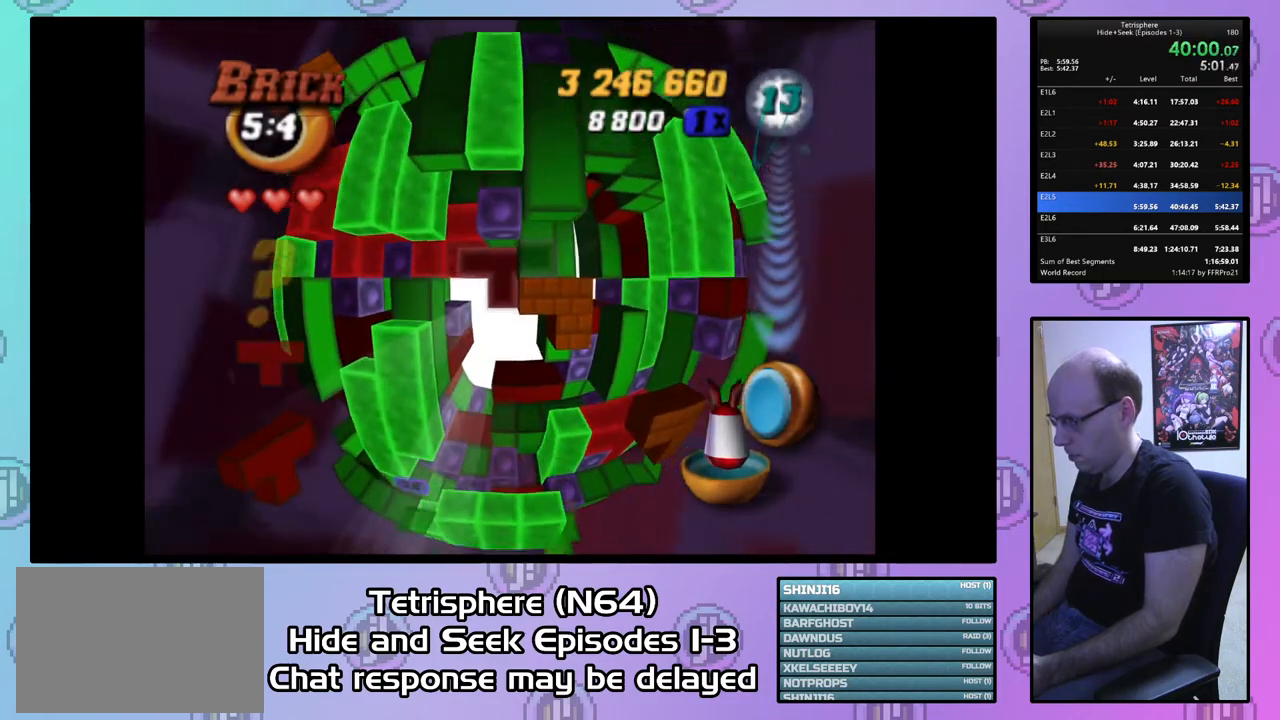
{"buttons": ["DPAD_LEFT"], "right_stick": "center", "events": [[167, "DPAD_LEFT", "down"], [200, "SQUARE", "up"], [267, "DPAD_LEFT", "up"], [333, "DPAD_LEFT", "down"], [433, "DPAD_LEFT", "up"], [467, "DPAD_LEFT", "down"]]}
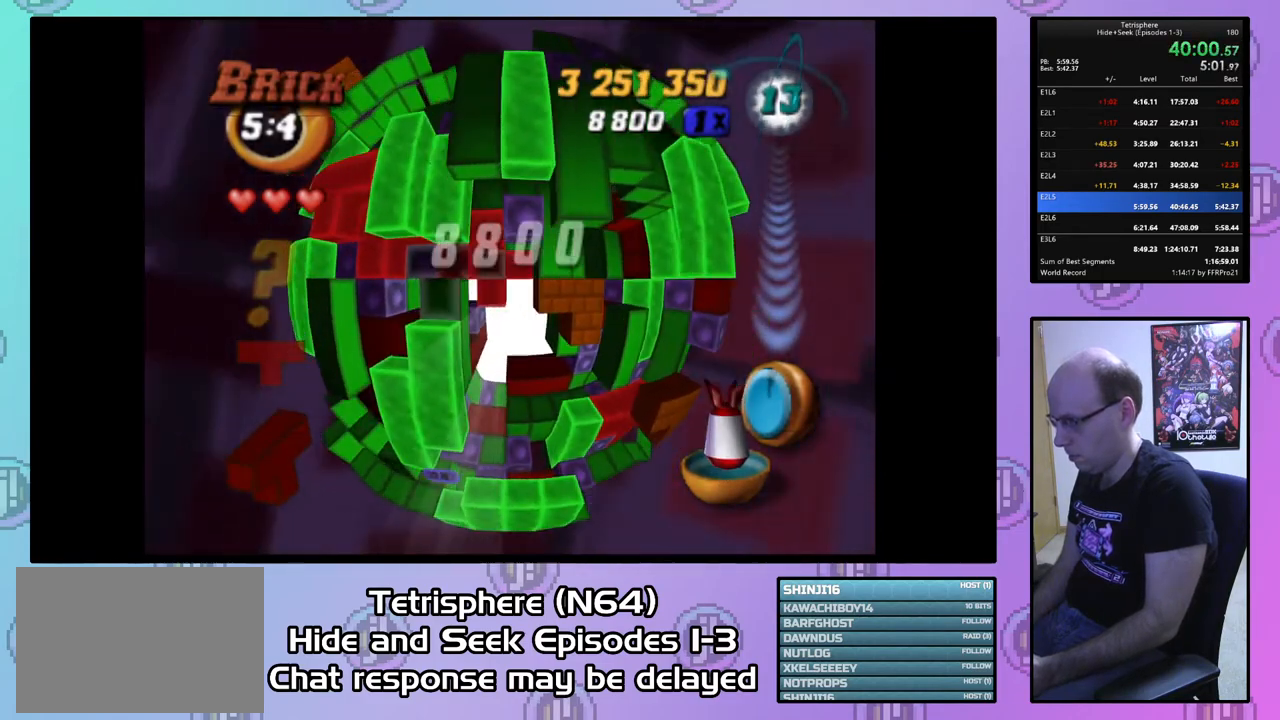
{"buttons": ["DPAD_UP"], "right_stick": "center", "events": [[333, "DPAD_LEFT", "up"], [433, "DPAD_UP", "down"]]}
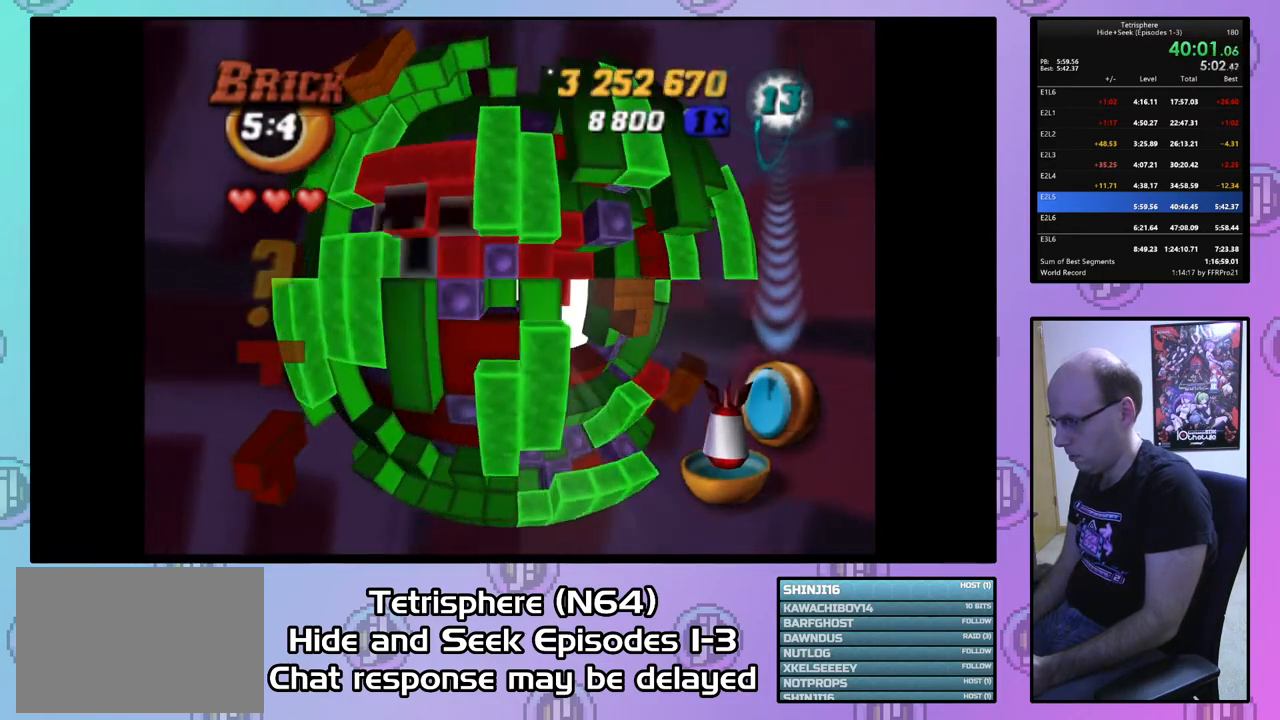
{"buttons": ["SQUARE", "DPAD_DOWN", "DPAD_RIGHT"], "right_stick": "center", "events": [[33, "DPAD_UP", "up"], [100, "DPAD_UP", "down"], [200, "DPAD_UP", "up"], [267, "SQUARE", "down"], [367, "DPAD_DOWN", "down"], [467, "DPAD_RIGHT", "down"]]}
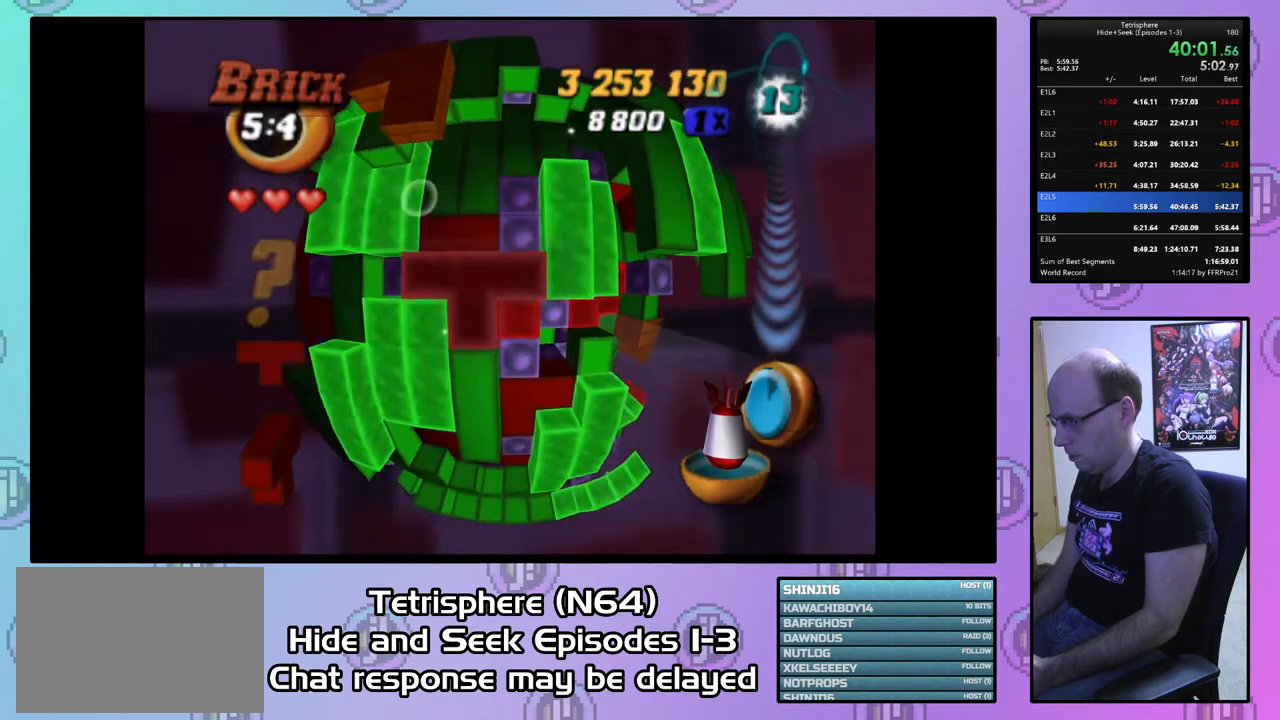
{"buttons": ["SQUARE", "DPAD_DOWN"], "right_stick": "center", "events": [[133, "DPAD_RIGHT", "up"], [200, "DPAD_DOWN", "up"], [300, "DPAD_DOWN", "down"]]}
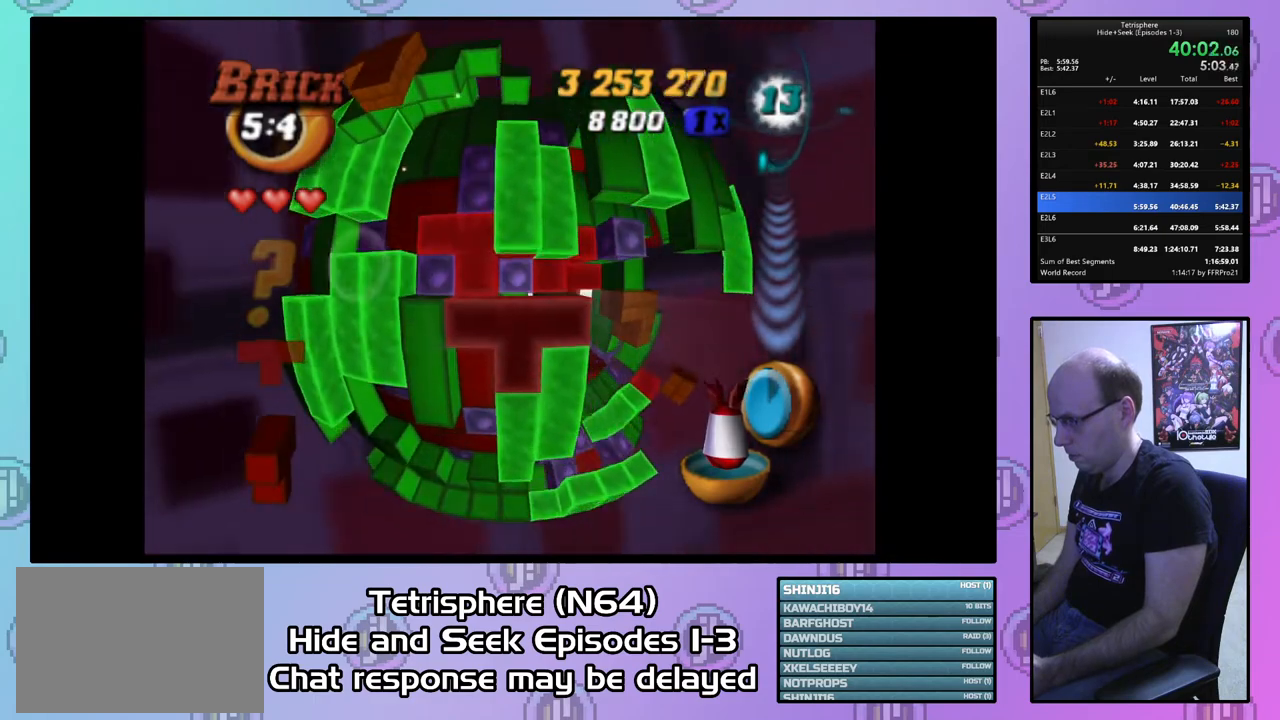
{"buttons": ["SQUARE", "DPAD_DOWN"], "right_stick": "center", "events": [[233, "DPAD_LEFT", "down"], [433, "DPAD_LEFT", "up"]]}
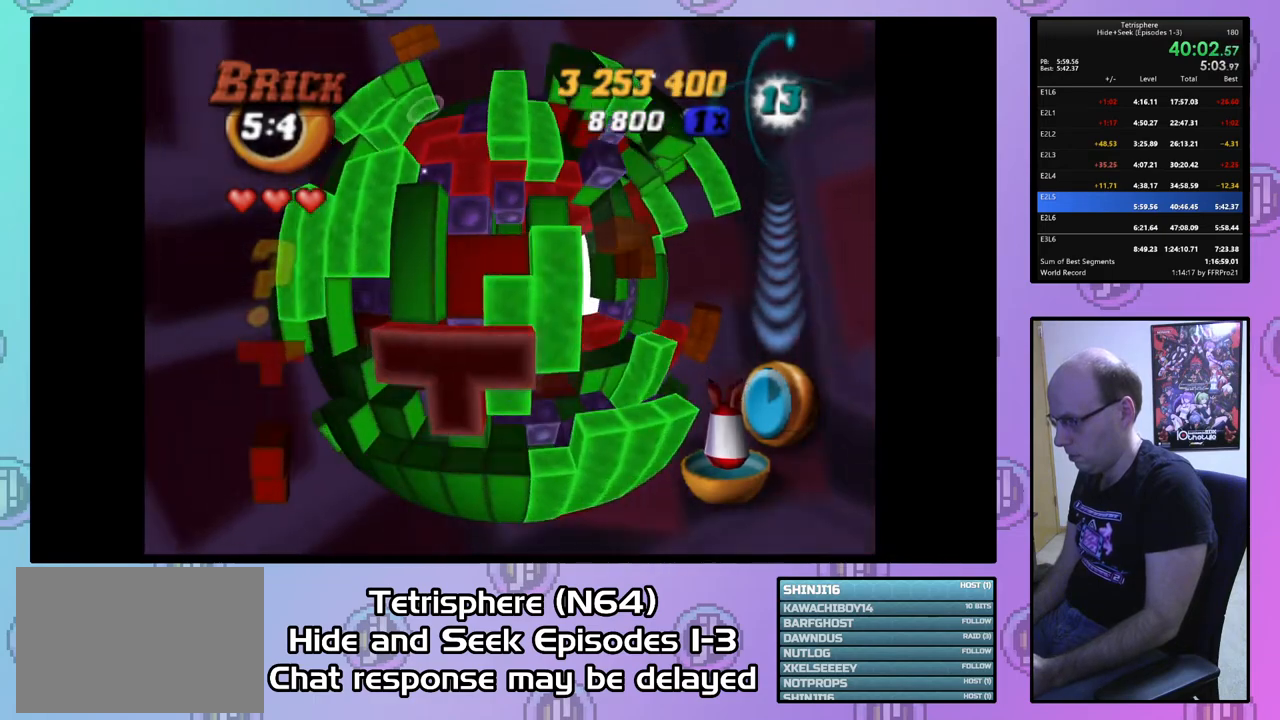
{"buttons": ["SQUARE", "DPAD_DOWN"], "right_stick": "center", "events": [[67, "DPAD_LEFT", "down"], [167, "DPAD_LEFT", "up"]]}
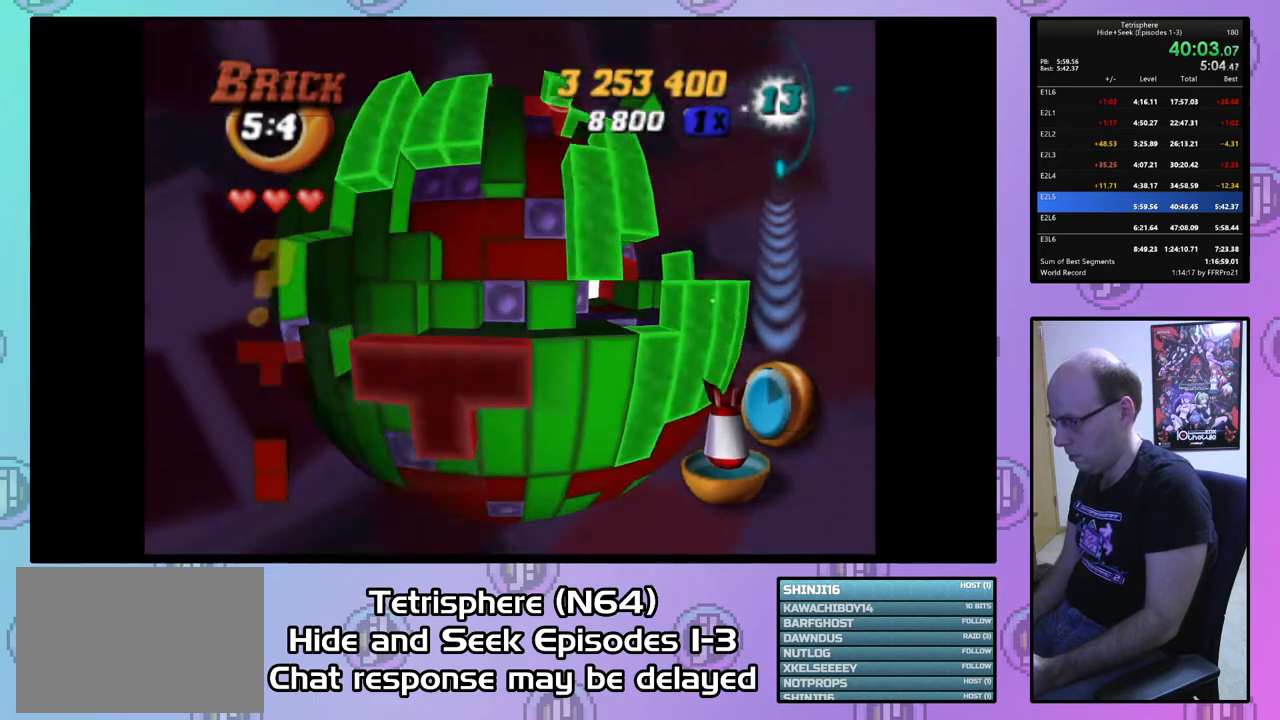
{"buttons": ["SQUARE"], "right_stick": "center", "events": [[267, "DPAD_DOWN", "up"], [400, "DPAD_DOWN", "down"], [467, "DPAD_DOWN", "up"]]}
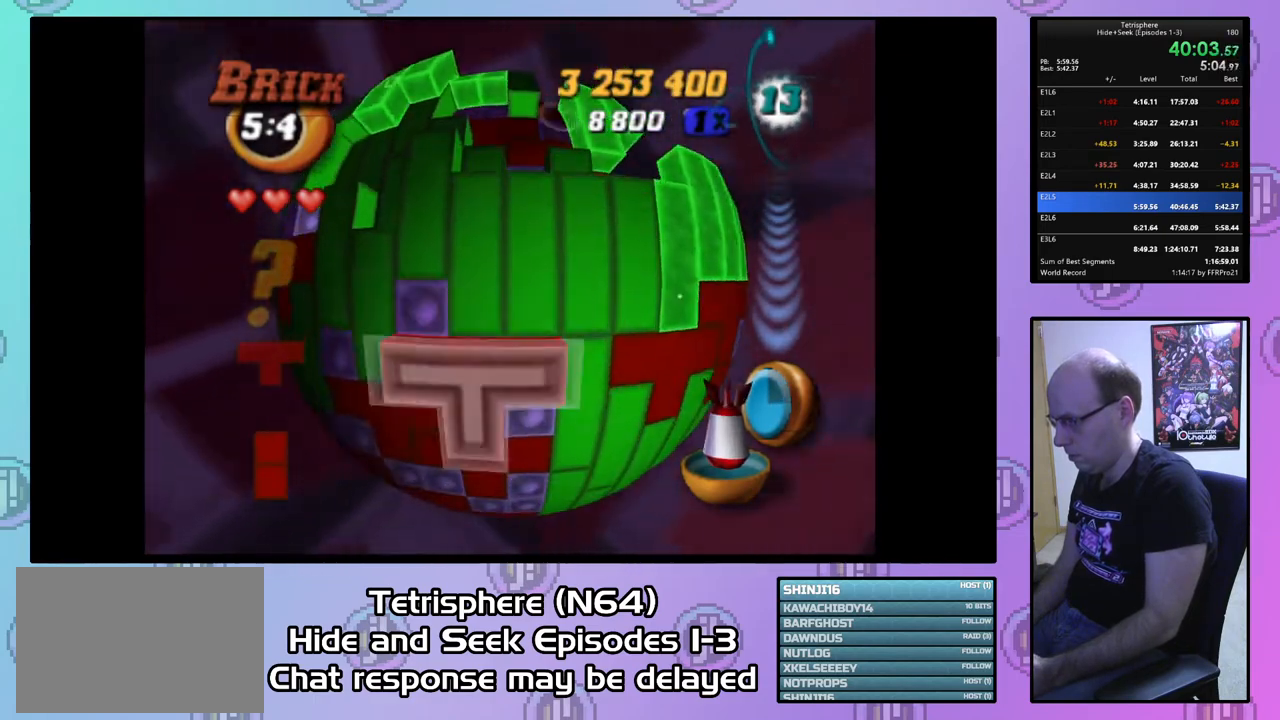
{"buttons": ["DPAD_RIGHT"], "right_stick": "center", "events": [[133, "SQUARE", "up"], [233, "CIRCLE", "down"], [300, "CIRCLE", "up"], [333, "DPAD_RIGHT", "down"]]}
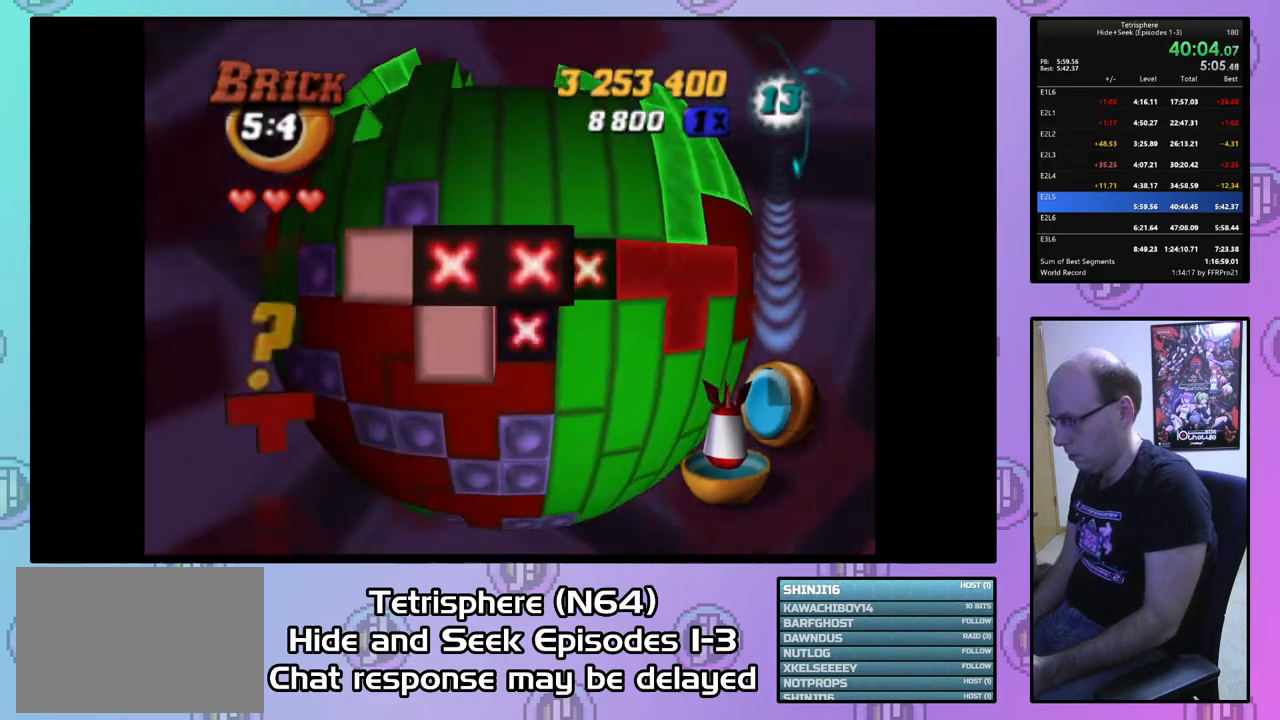
{"buttons": [], "right_stick": "center", "events": [[333, "DPAD_RIGHT", "up"]]}
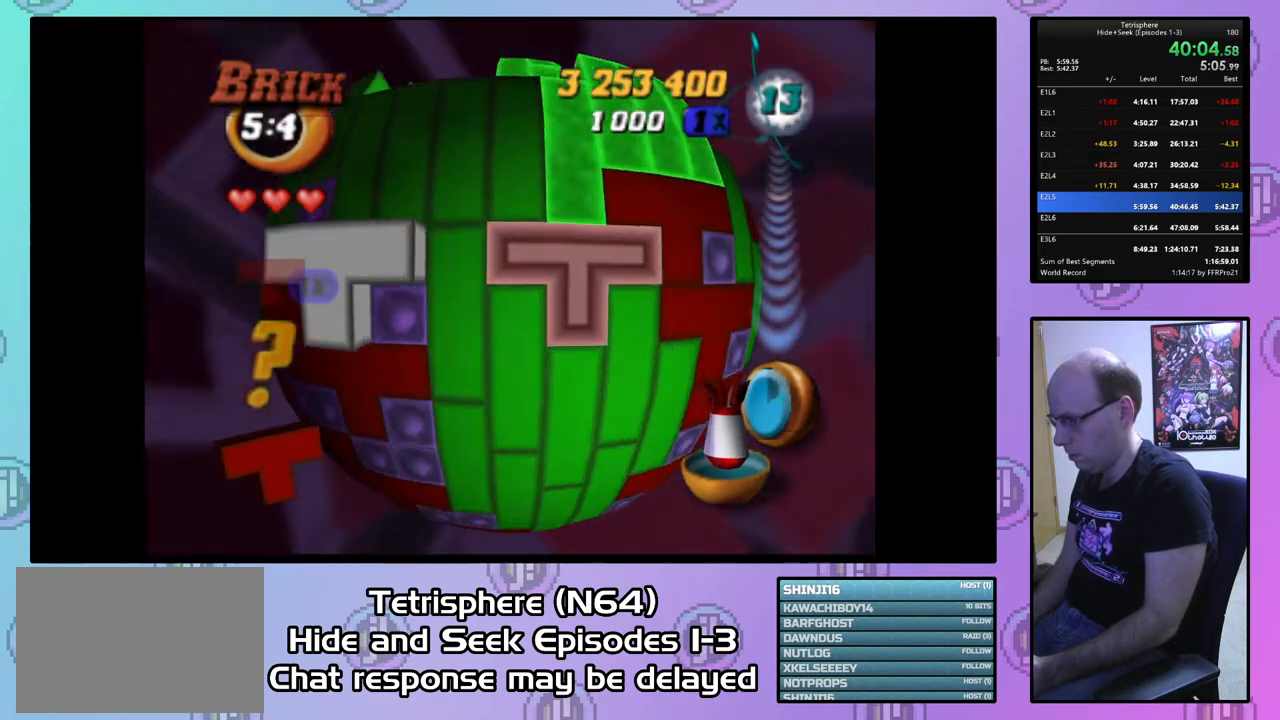
{"buttons": ["DPAD_UP"], "right_stick": "center", "events": [[133, "CIRCLE", "down"], [233, "CIRCLE", "up"], [267, "DPAD_UP", "down"]]}
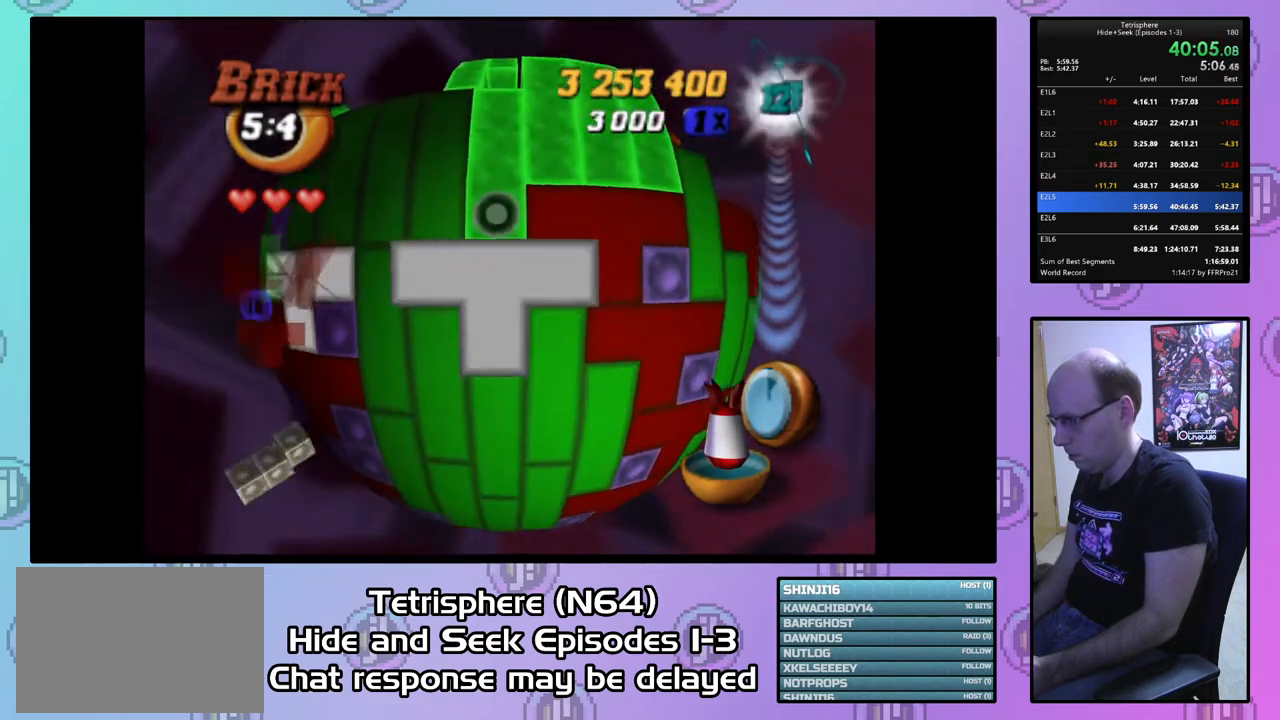
{"buttons": ["DPAD_UP", "DPAD_RIGHT"], "right_stick": "center", "events": [[400, "DPAD_RIGHT", "down"]]}